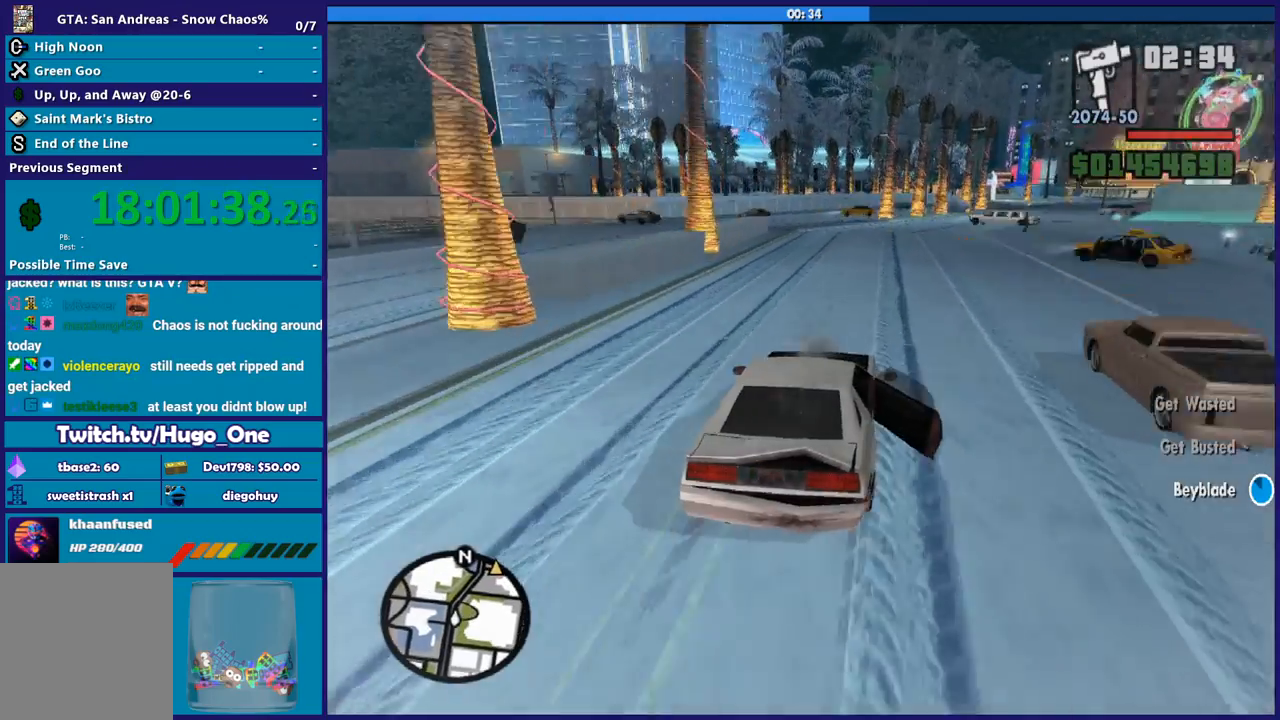
Gameplay with a controller (Xbox layout); each line is a JSON object with the inputs held at the frame after it. "button_events" lists button changes between this image and that frame as [ms after this image, input, new state], when the widget could be followed in between (sticks are given only as held states).
{"buttons": [], "left_stick": "down-right", "right_stick": "down-left", "button_events": [[67, "L2", "up"]]}
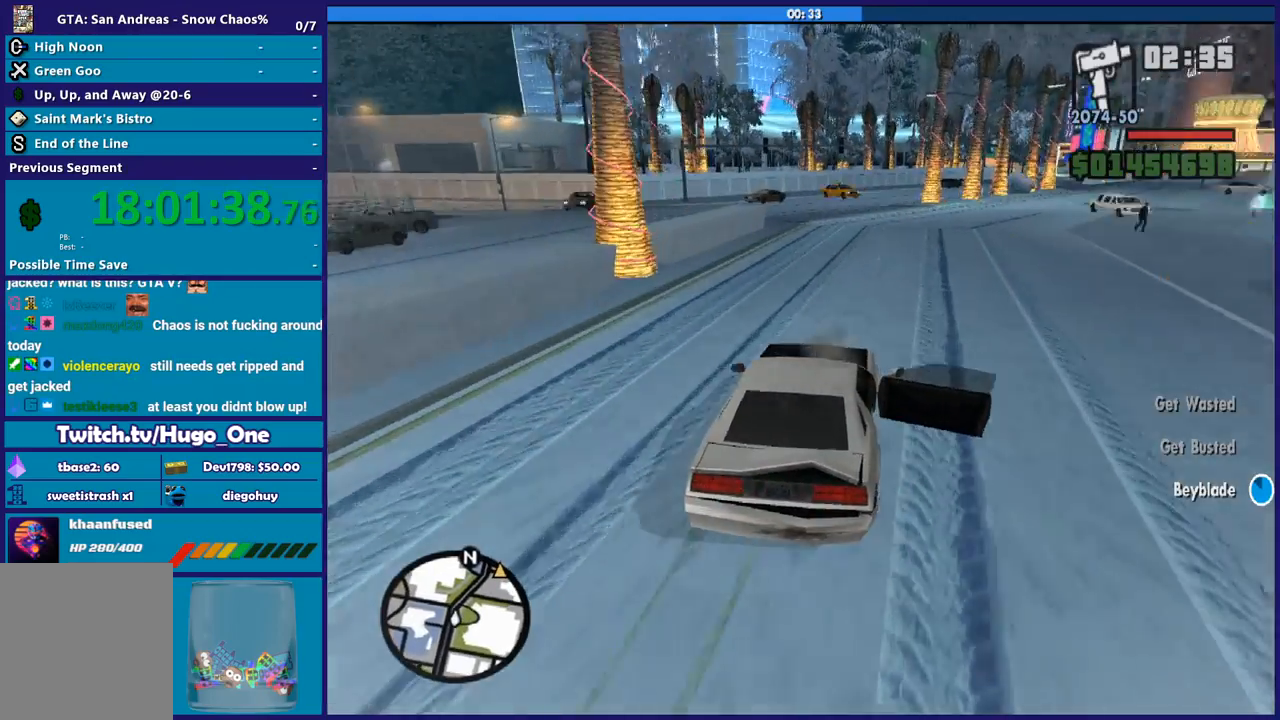
{"buttons": ["L2"], "left_stick": "left", "right_stick": "down-left", "button_events": [[467, "L2", "down"]]}
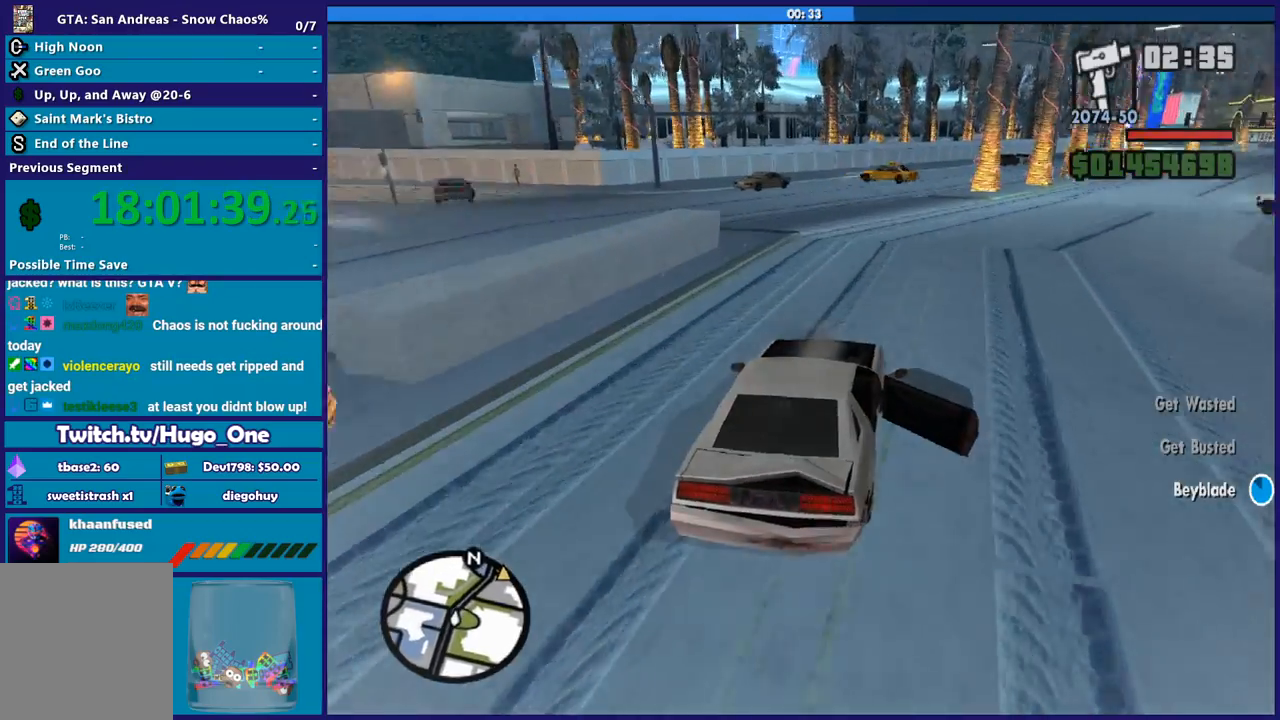
{"buttons": [], "left_stick": "left", "right_stick": "down-left", "button_events": [[134, "L2", "up"]]}
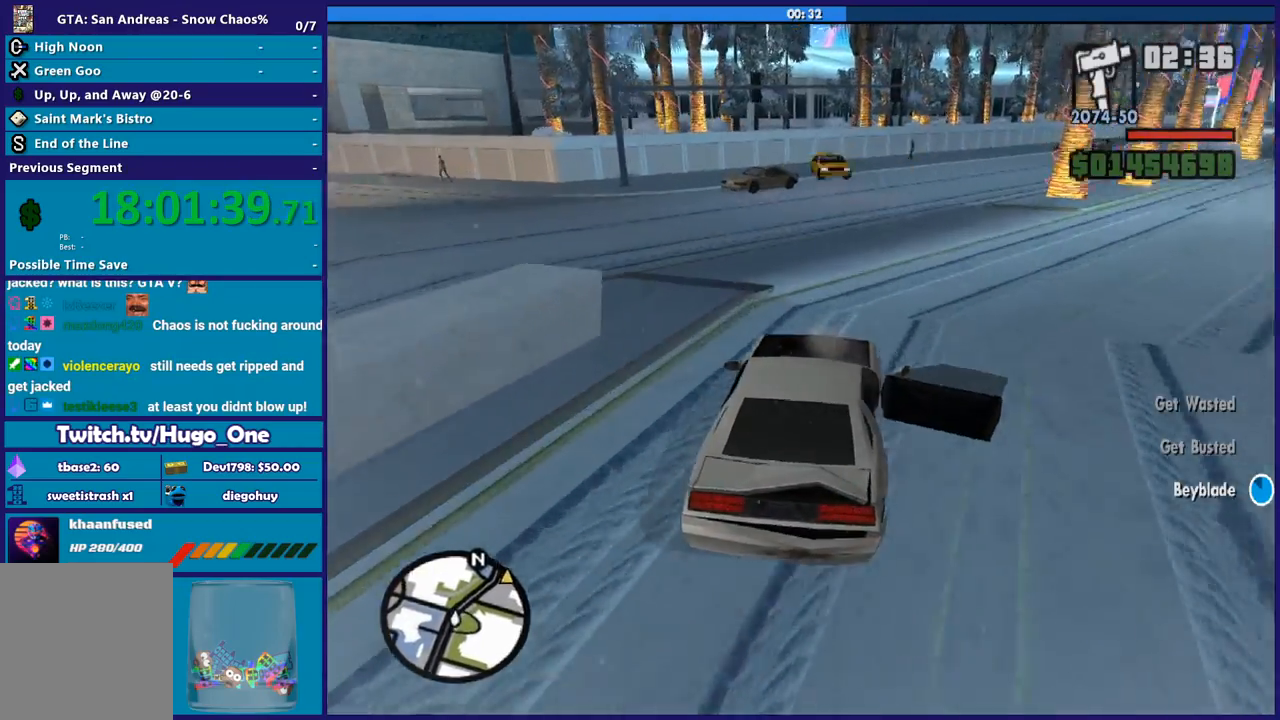
{"buttons": [], "left_stick": "left", "right_stick": "down-left", "button_events": []}
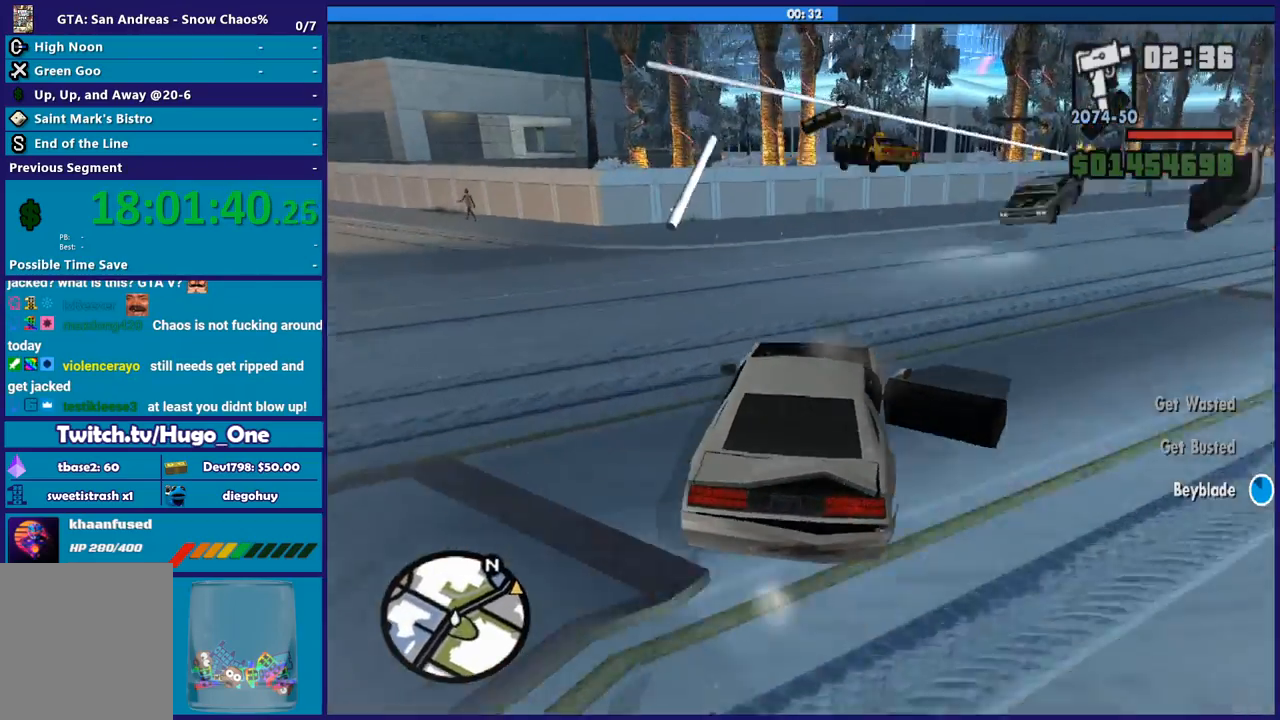
{"buttons": [], "left_stick": "left", "right_stick": "center", "button_events": []}
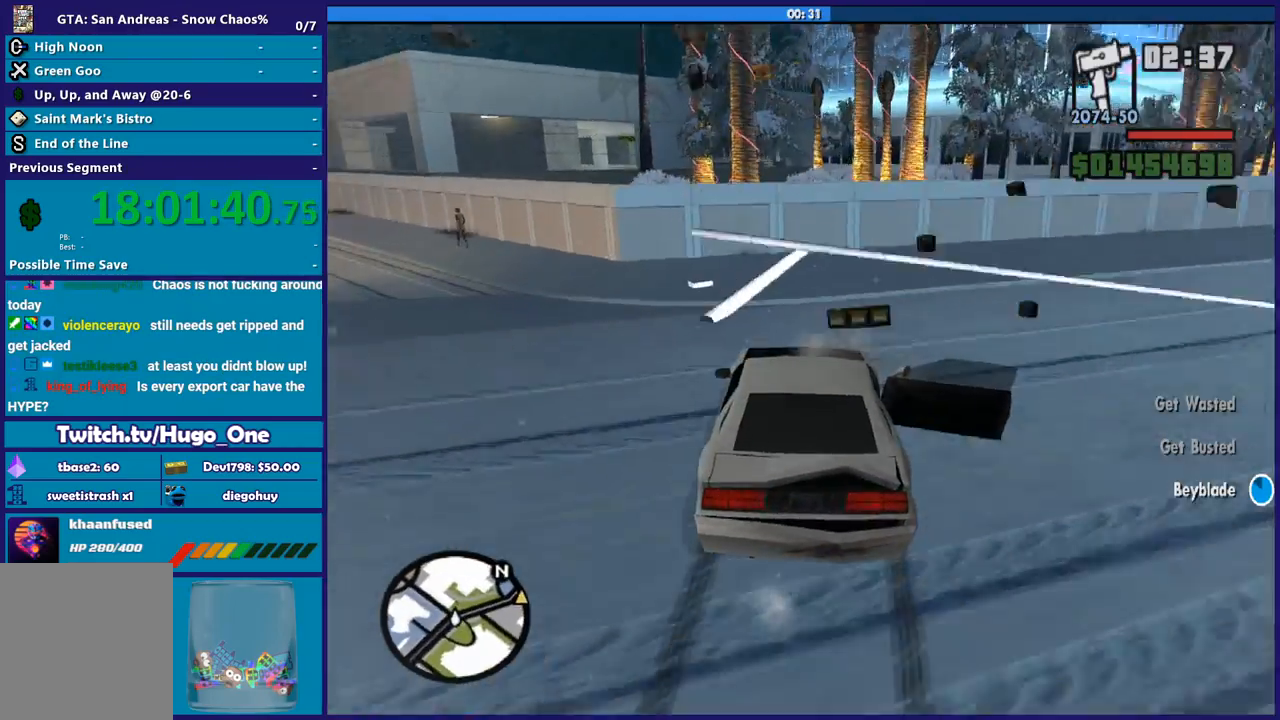
{"buttons": ["A", "L3"], "left_stick": "left", "right_stick": "center", "button_events": [[133, "L3", "down"], [367, "A", "down"]]}
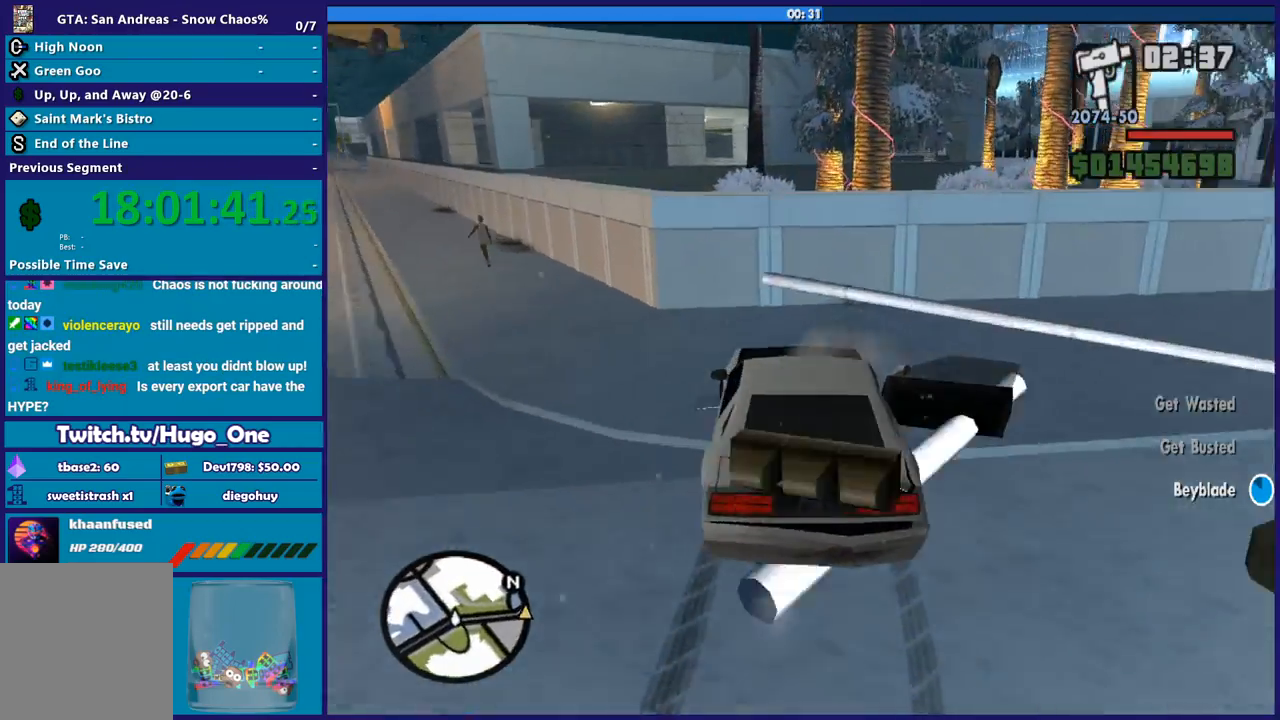
{"buttons": ["A", "L3"], "left_stick": "left", "right_stick": "center", "button_events": []}
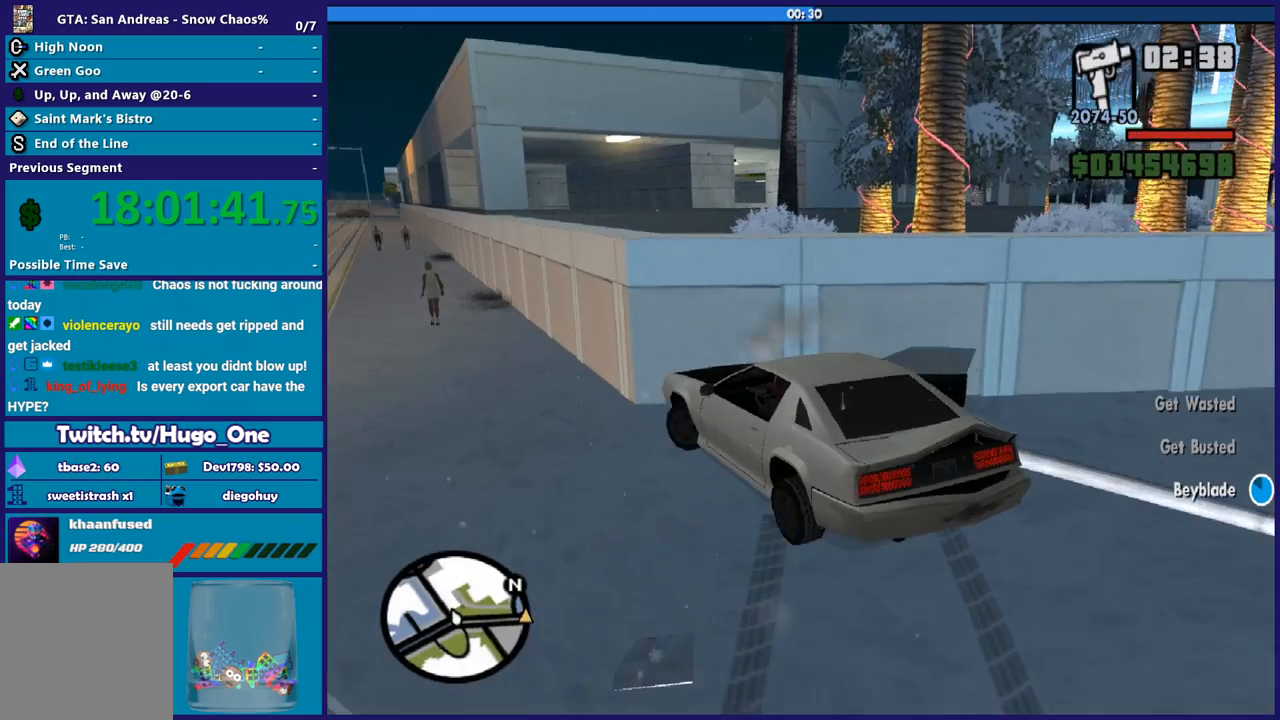
{"buttons": [], "left_stick": "down", "right_stick": "down-left", "button_events": [[166, "L3", "up"], [200, "A", "up"]]}
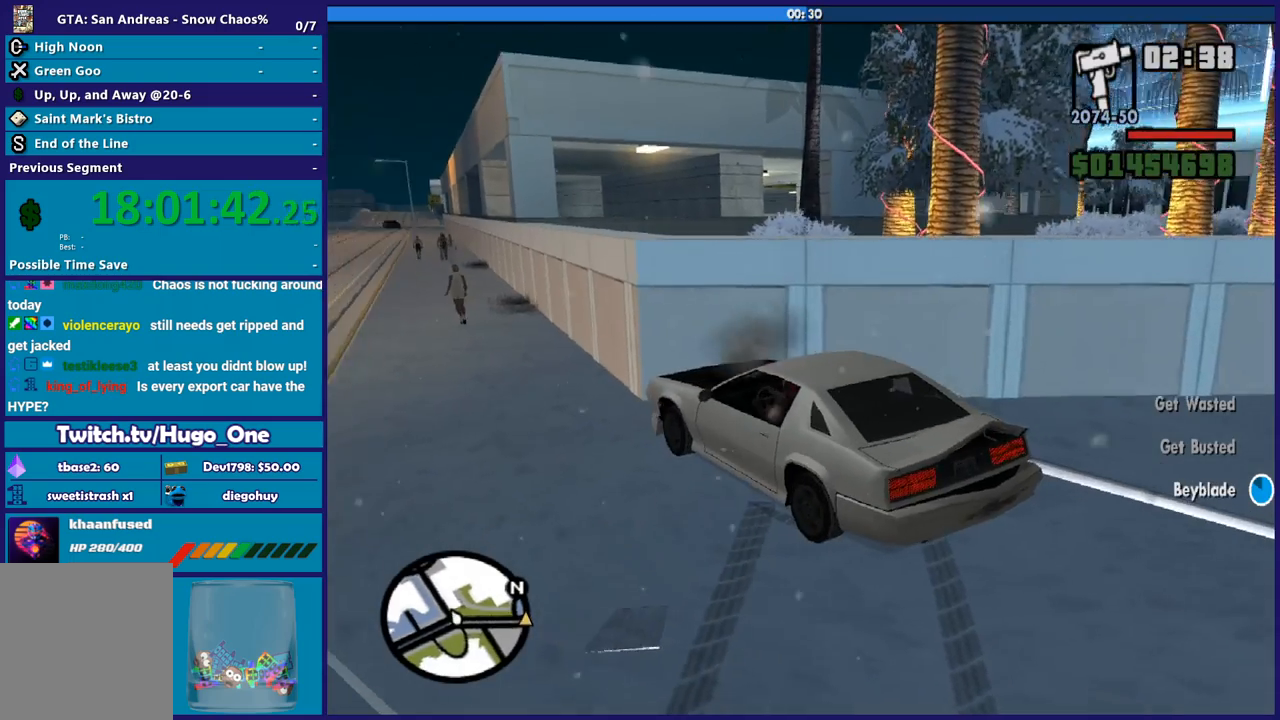
{"buttons": ["R2"], "left_stick": "left", "right_stick": "left", "button_events": [[33, "L2", "down"], [467, "L2", "up"], [467, "R2", "down"]]}
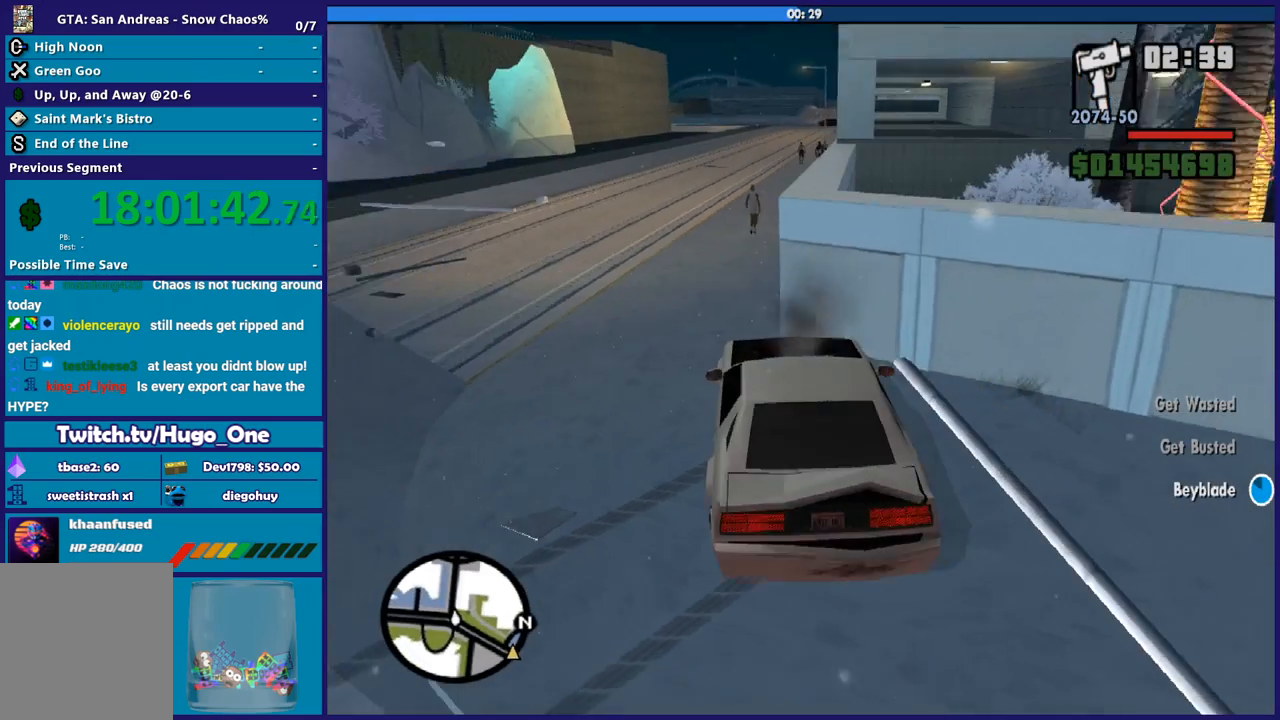
{"buttons": ["R2"], "left_stick": "left", "right_stick": "center", "button_events": []}
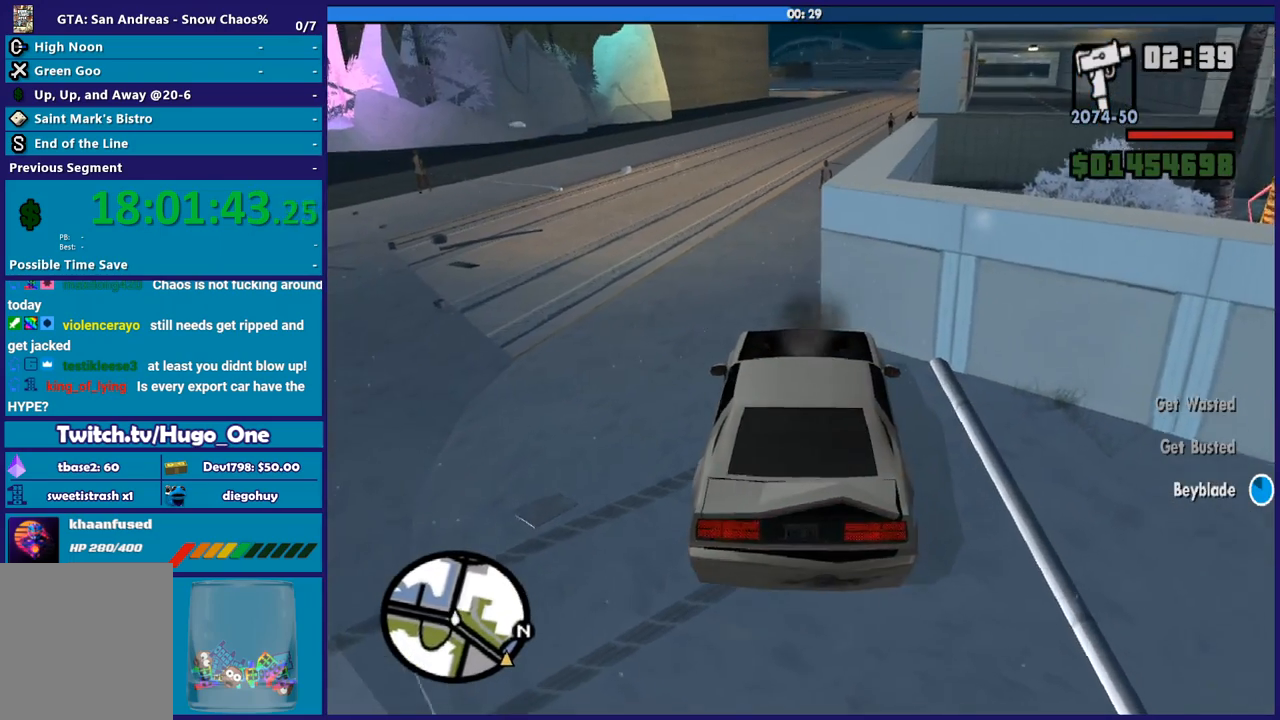
{"buttons": ["R2"], "left_stick": "left", "right_stick": "center", "button_events": []}
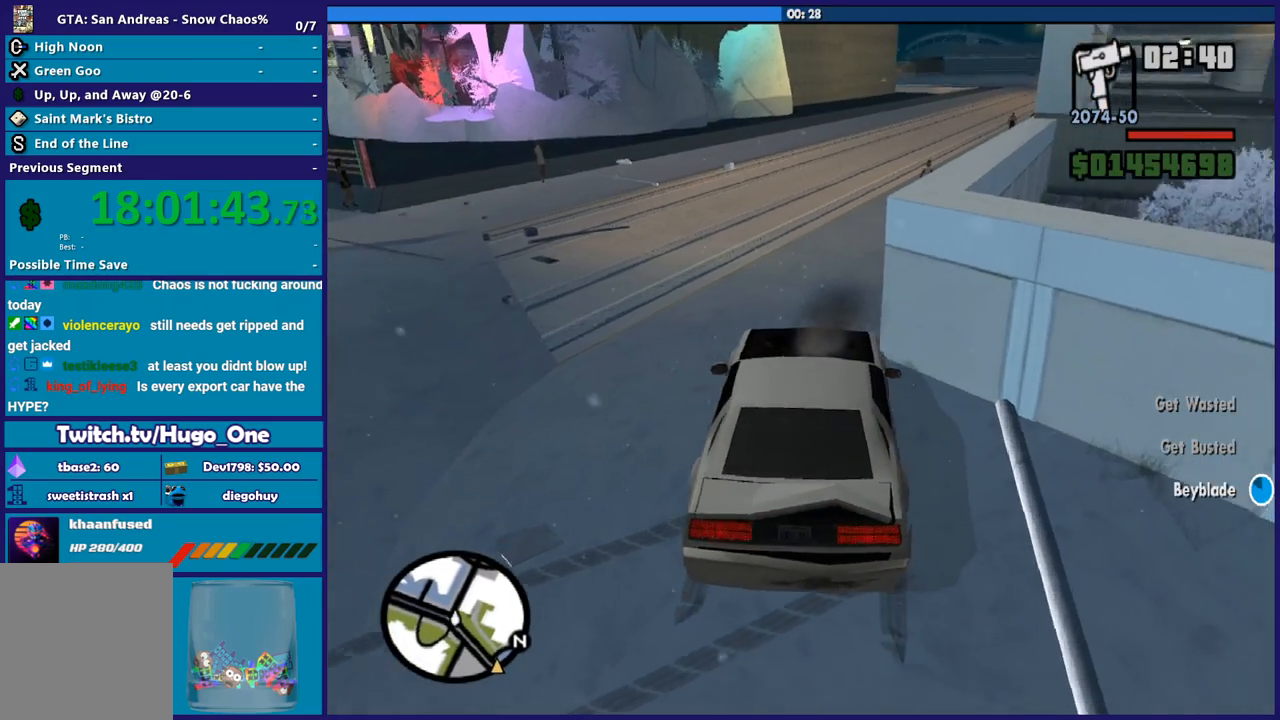
{"buttons": ["R2"], "left_stick": "center", "right_stick": "right", "button_events": []}
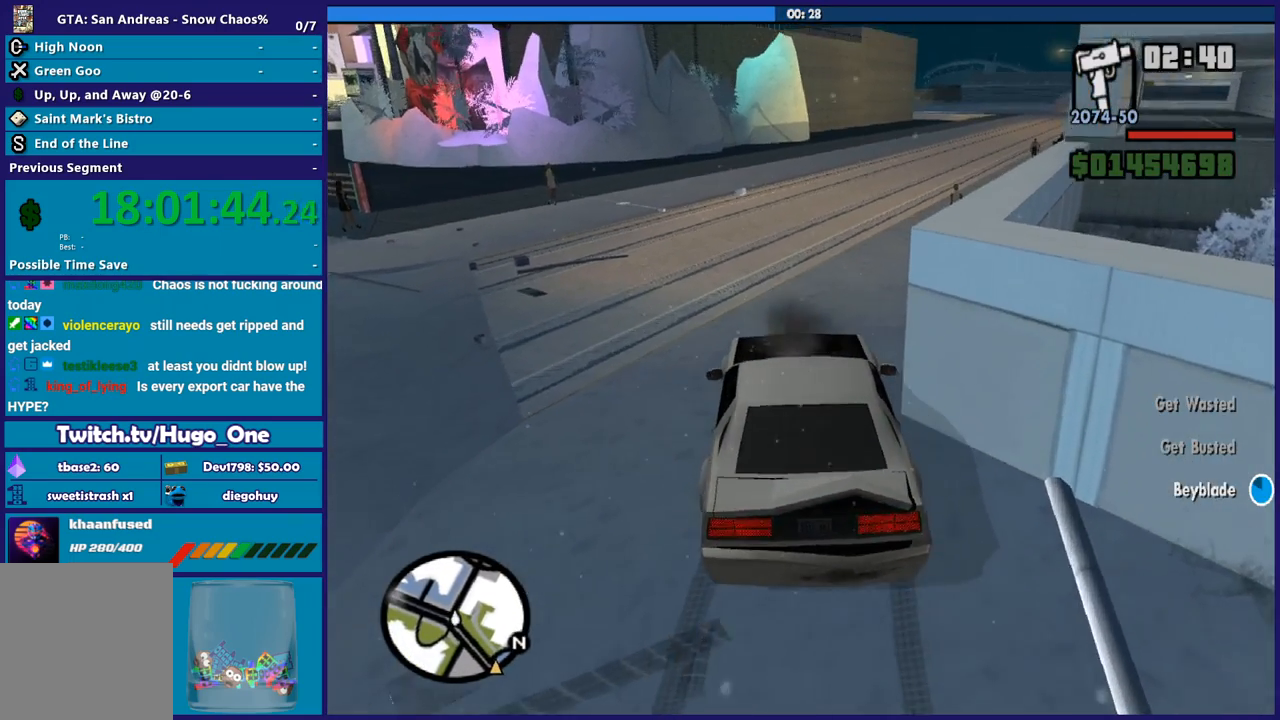
{"buttons": ["R2"], "left_stick": "down-right", "right_stick": "center", "button_events": []}
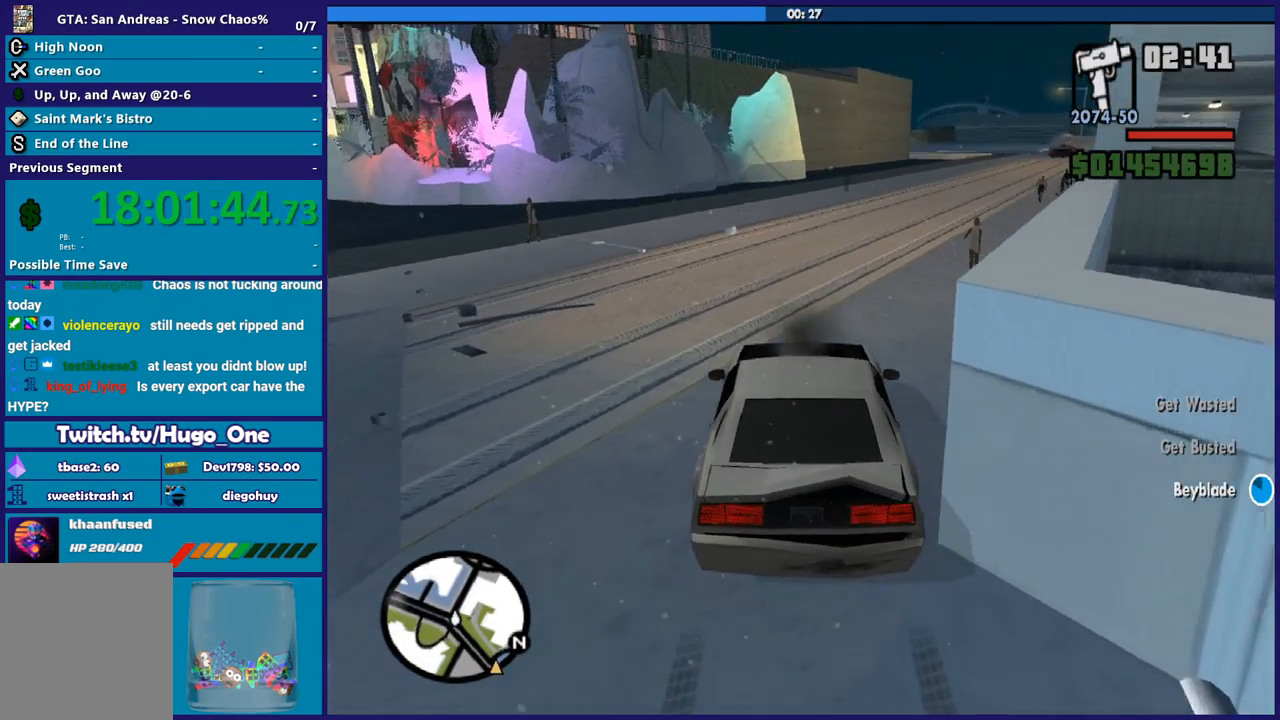
{"buttons": ["R2"], "left_stick": "center", "right_stick": "center", "button_events": []}
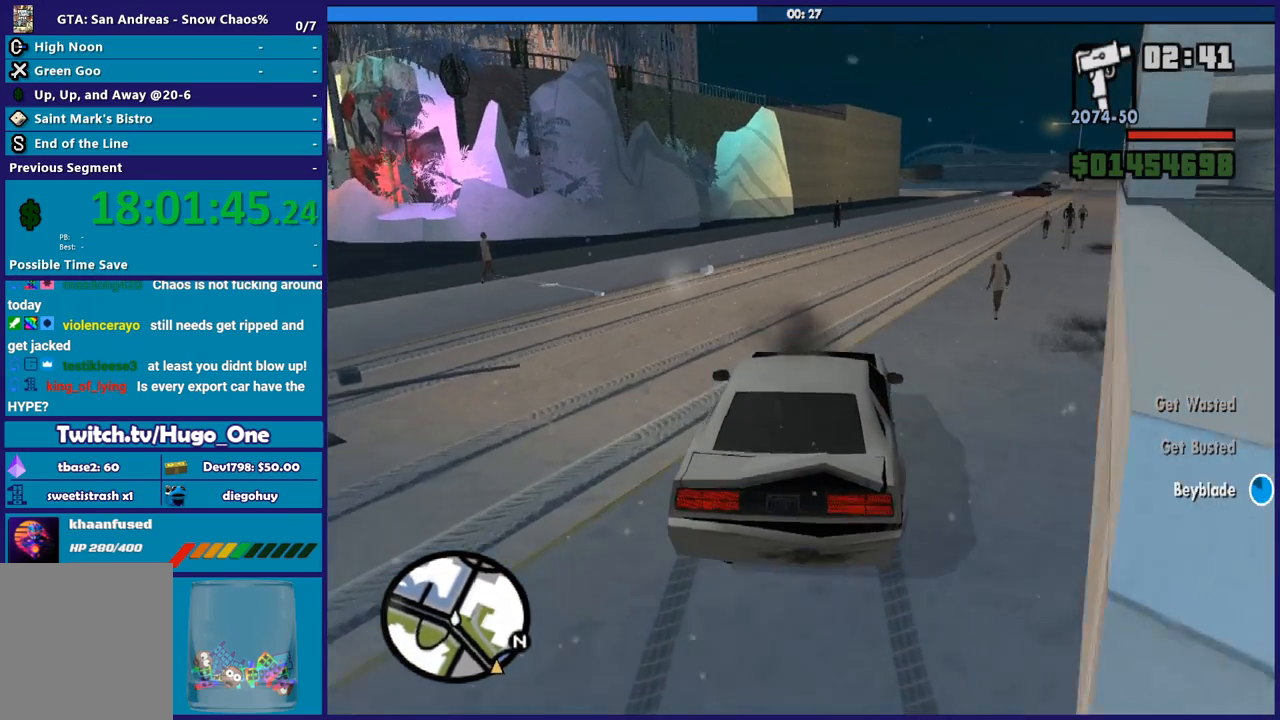
{"buttons": ["R2"], "left_stick": "left", "right_stick": "down-right", "button_events": []}
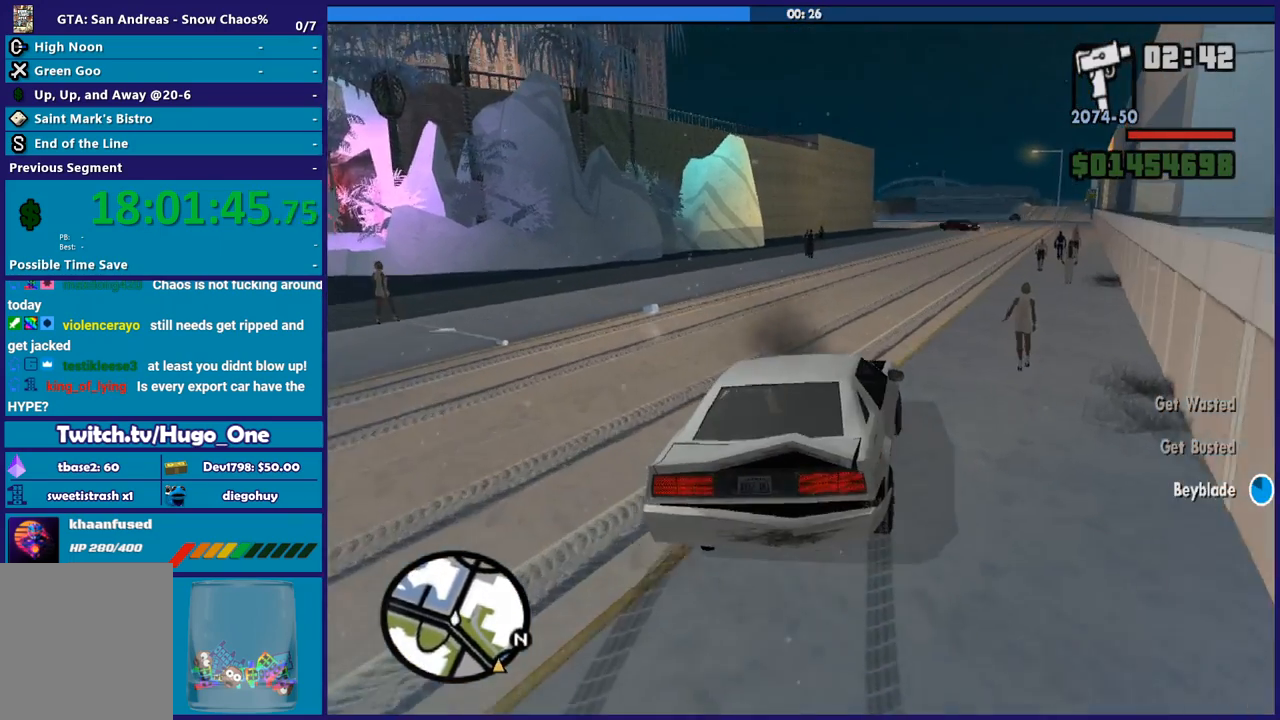
{"buttons": ["R2"], "left_stick": "down-right", "right_stick": "right", "button_events": [[233, "R2", "up"], [300, "R2", "down"]]}